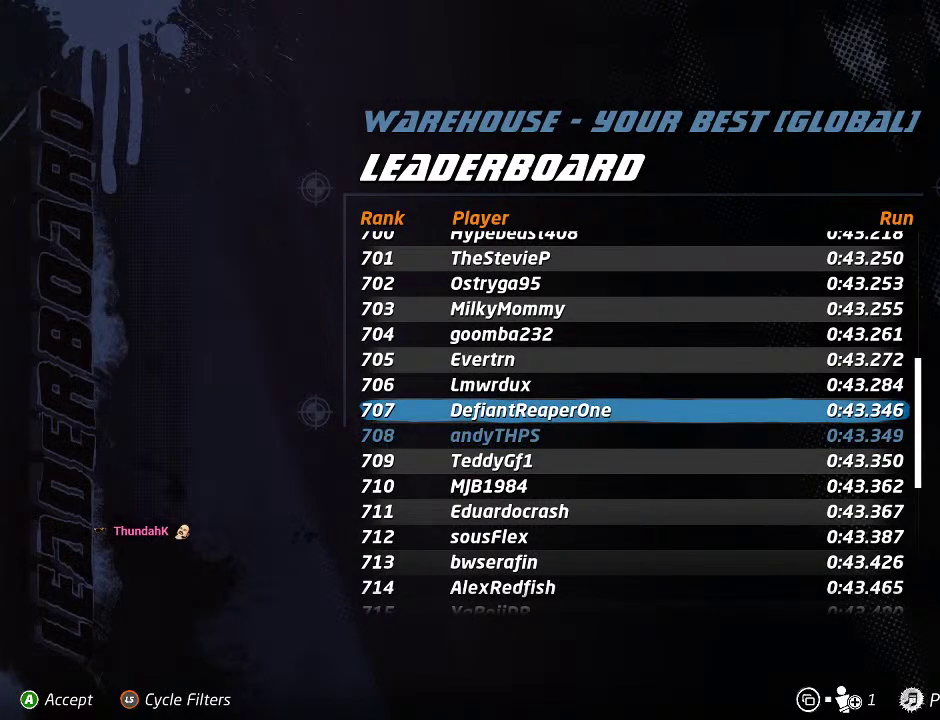
Gameplay with a controller (PlayStation layout); each line is a JSON object with the inputs held at the frame after it. "events" lists button and stick changes between this image and that frame as [ms after this image, input, new state], when the widget could be followed in between. Not read: L2 L3 R2 R3.
{"buttons": ["DPAD_UP"], "left_stick": "center", "right_stick": "center", "events": [[83, "DPAD_UP", "down"], [200, "DPAD_UP", "up"], [267, "DPAD_UP", "down"], [367, "DPAD_UP", "up"], [417, "DPAD_UP", "down"]]}
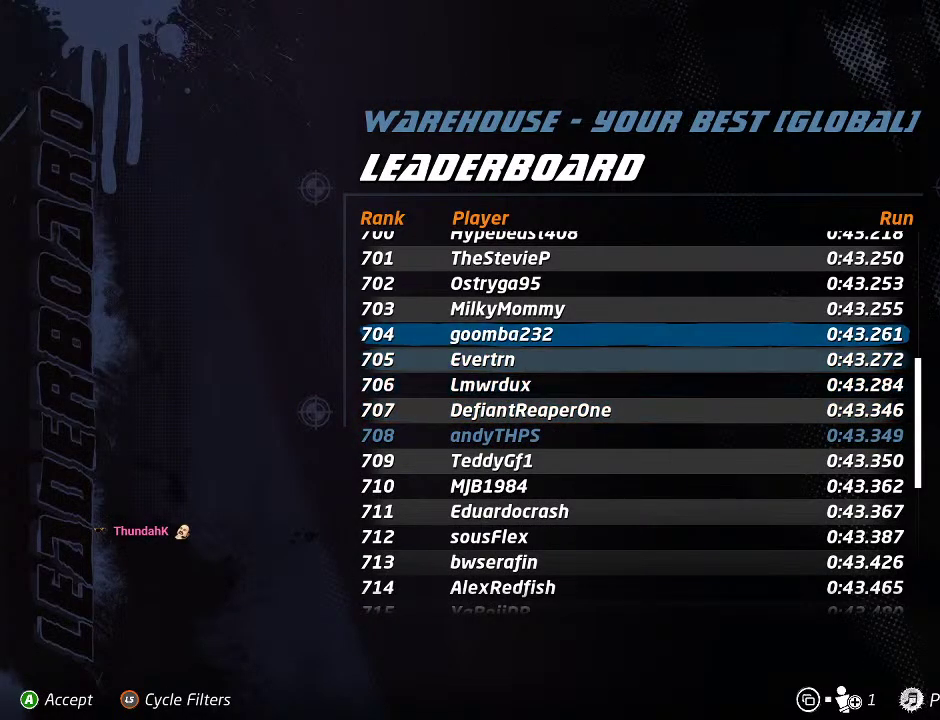
{"buttons": ["DPAD_UP"], "left_stick": "center", "right_stick": "center", "events": [[33, "DPAD_UP", "up"], [83, "DPAD_UP", "down"], [183, "DPAD_UP", "up"], [267, "DPAD_UP", "down"], [367, "DPAD_UP", "up"], [433, "DPAD_UP", "down"]]}
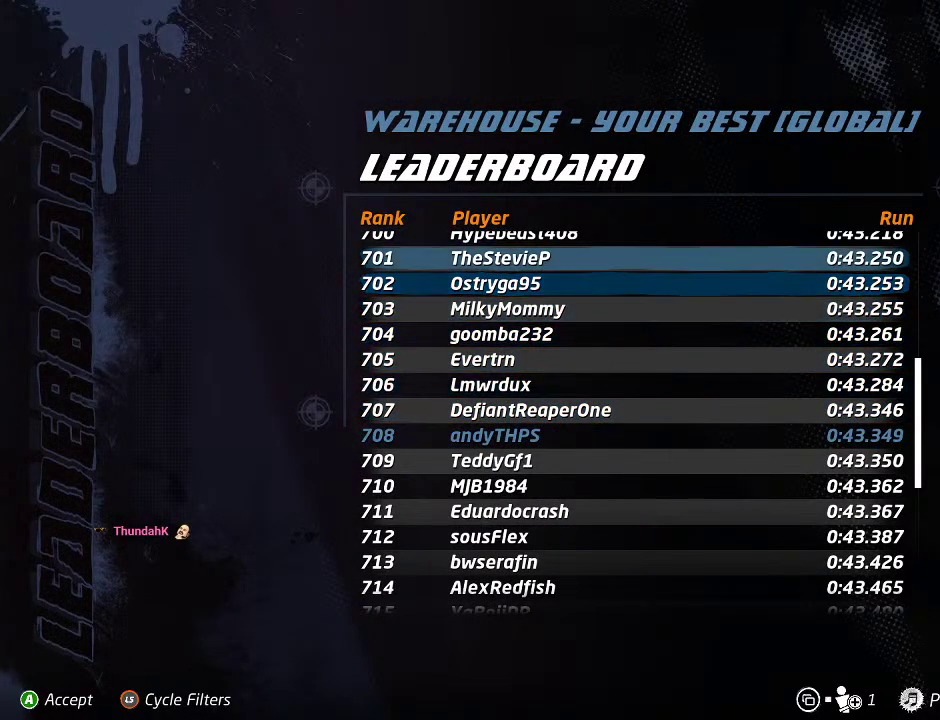
{"buttons": [], "left_stick": "center", "right_stick": "center", "events": [[50, "DPAD_UP", "up"], [400, "DPAD_DOWN", "down"], [500, "DPAD_DOWN", "up"]]}
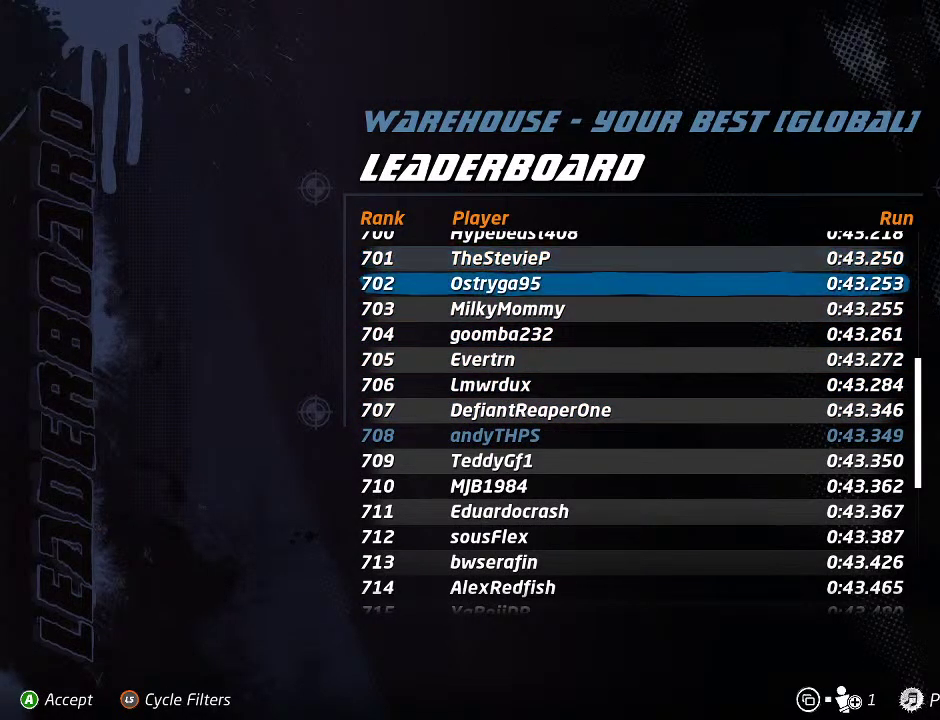
{"buttons": [], "left_stick": "center", "right_stick": "center", "events": [[67, "DPAD_DOWN", "down"], [167, "DPAD_DOWN", "up"]]}
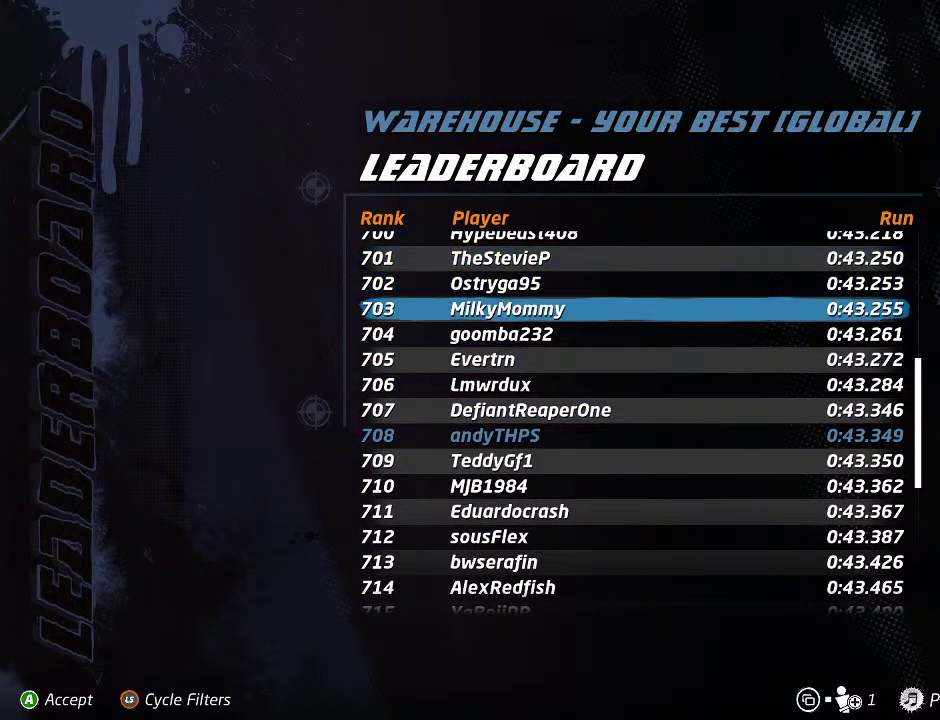
{"buttons": [], "left_stick": "center", "right_stick": "center", "events": []}
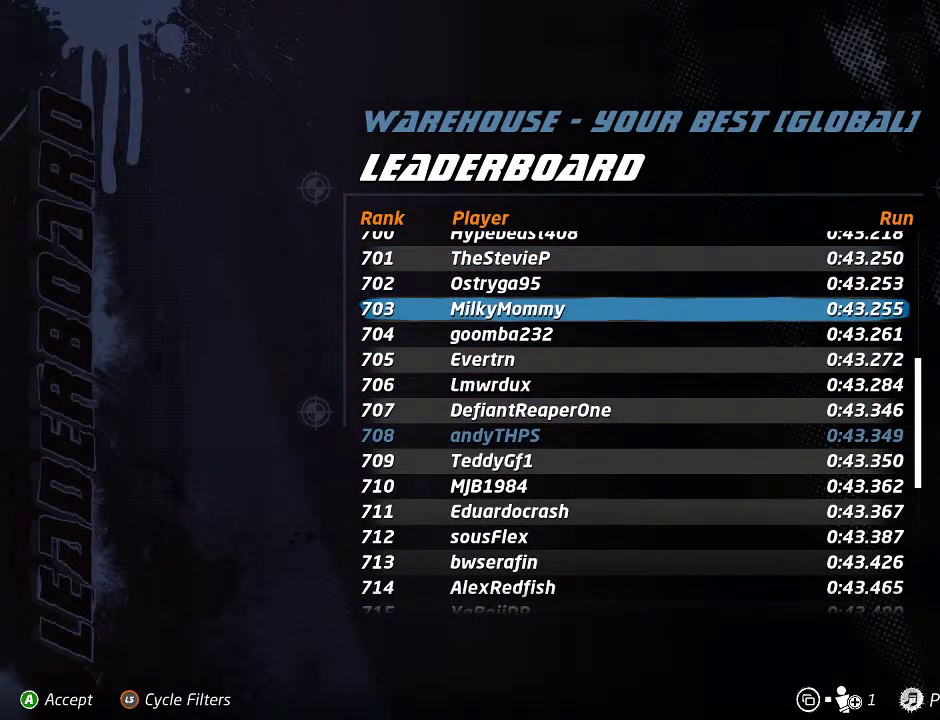
{"buttons": [], "left_stick": "center", "right_stick": "center", "events": []}
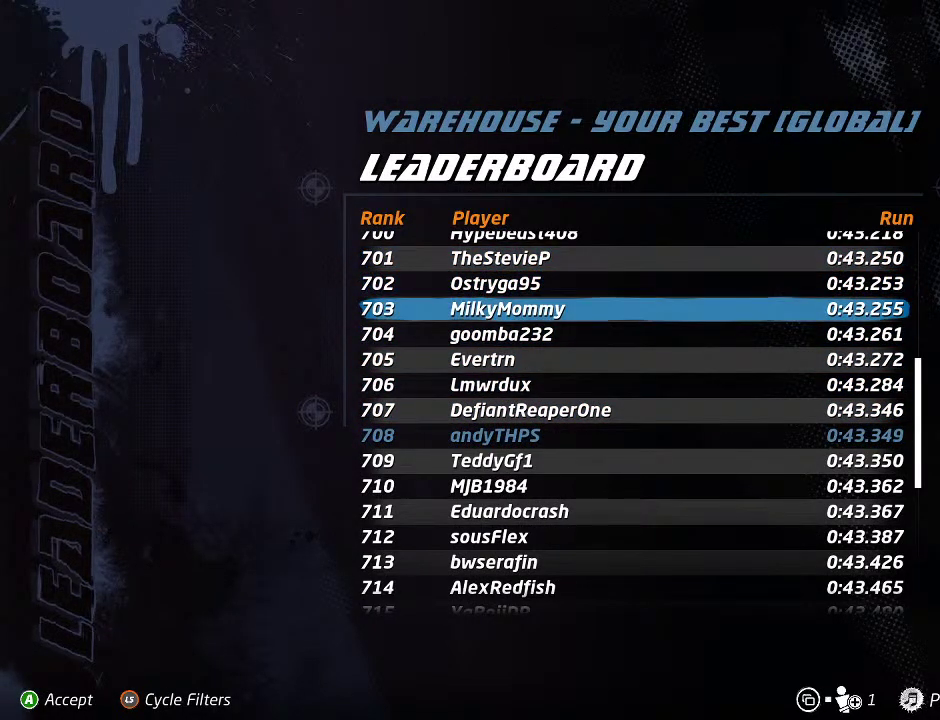
{"buttons": [], "left_stick": "center", "right_stick": "center", "events": []}
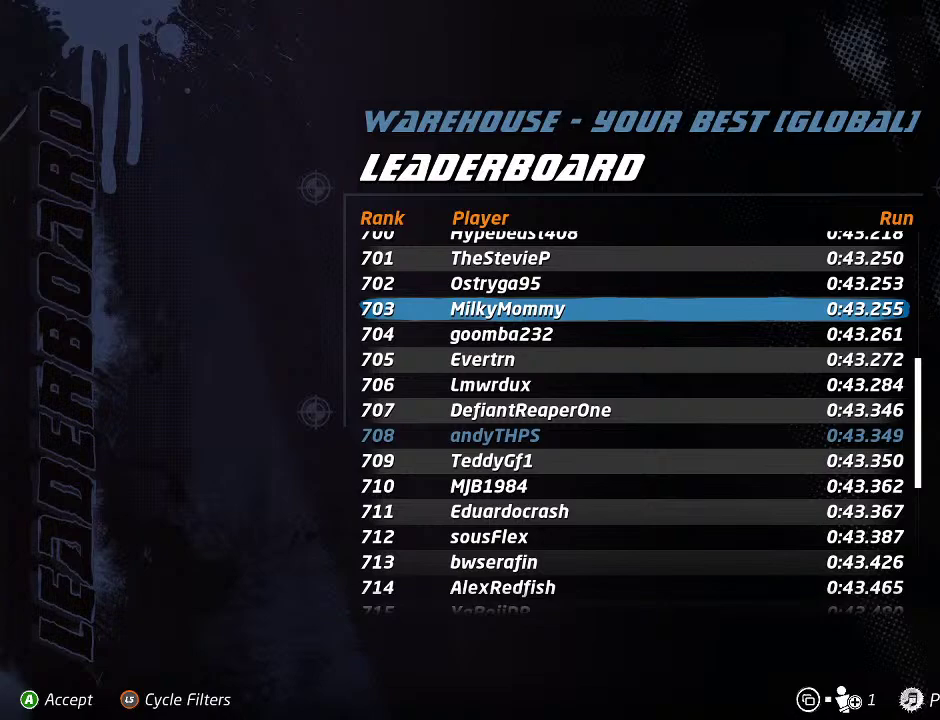
{"buttons": [], "left_stick": "center", "right_stick": "center", "events": []}
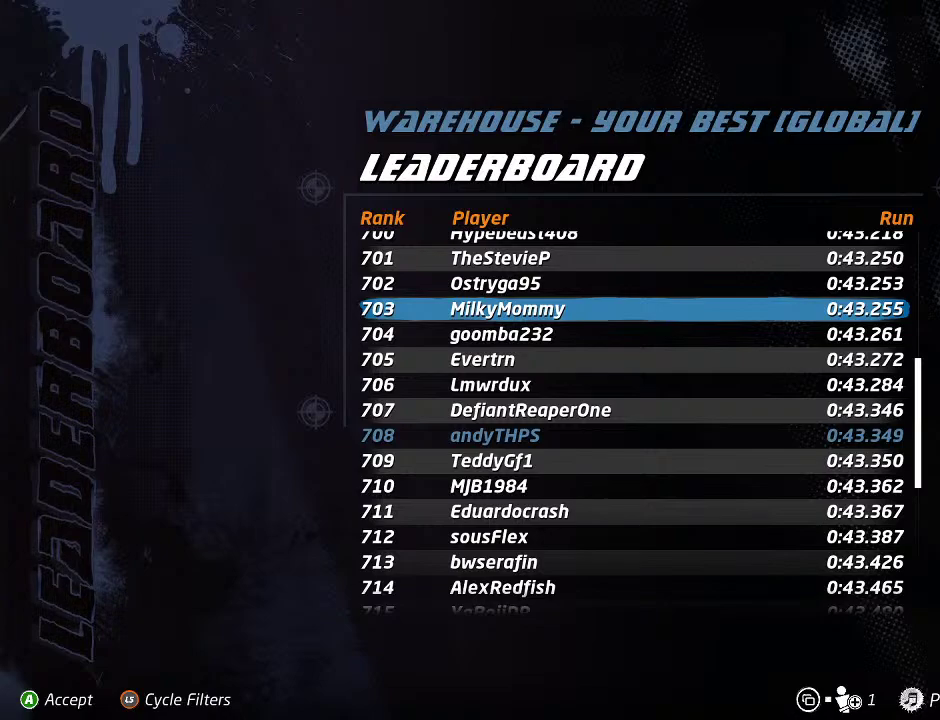
{"buttons": [], "left_stick": "center", "right_stick": "center", "events": []}
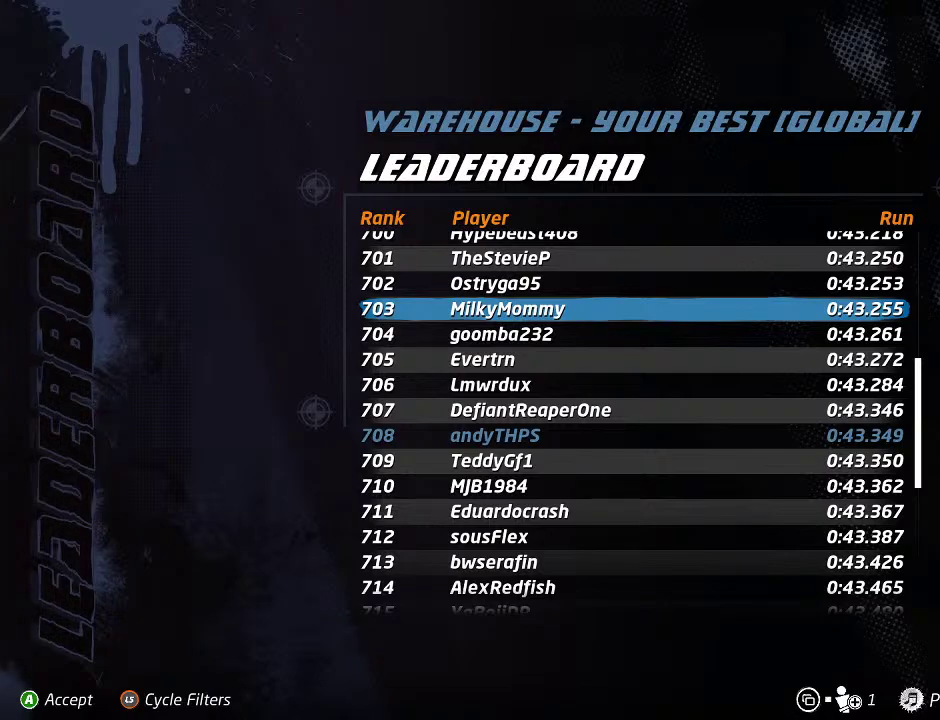
{"buttons": [], "left_stick": "center", "right_stick": "center", "events": []}
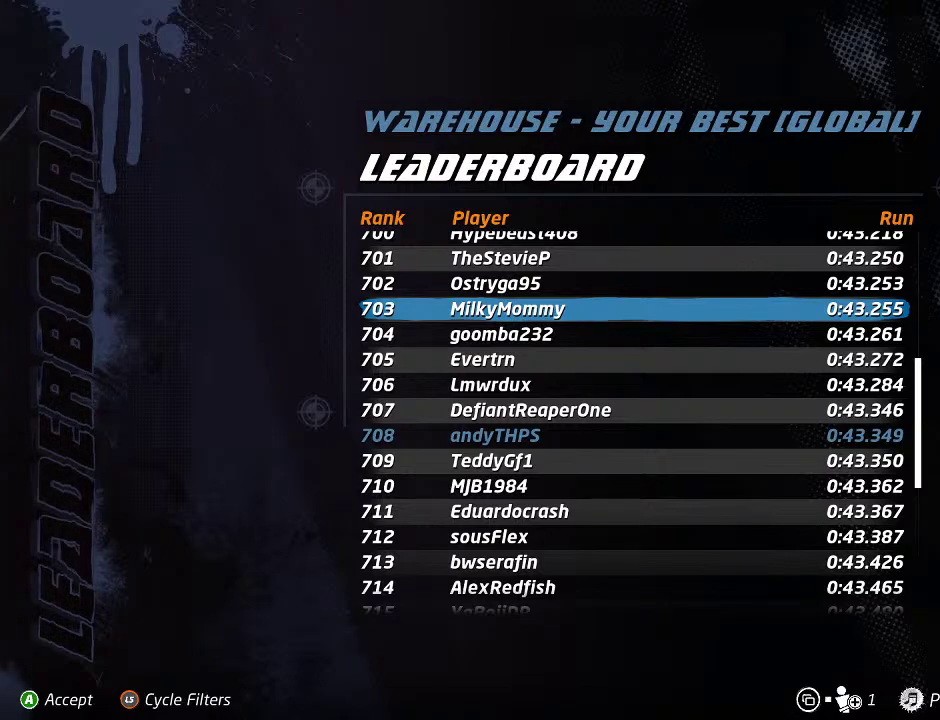
{"buttons": [], "left_stick": "center", "right_stick": "center", "events": []}
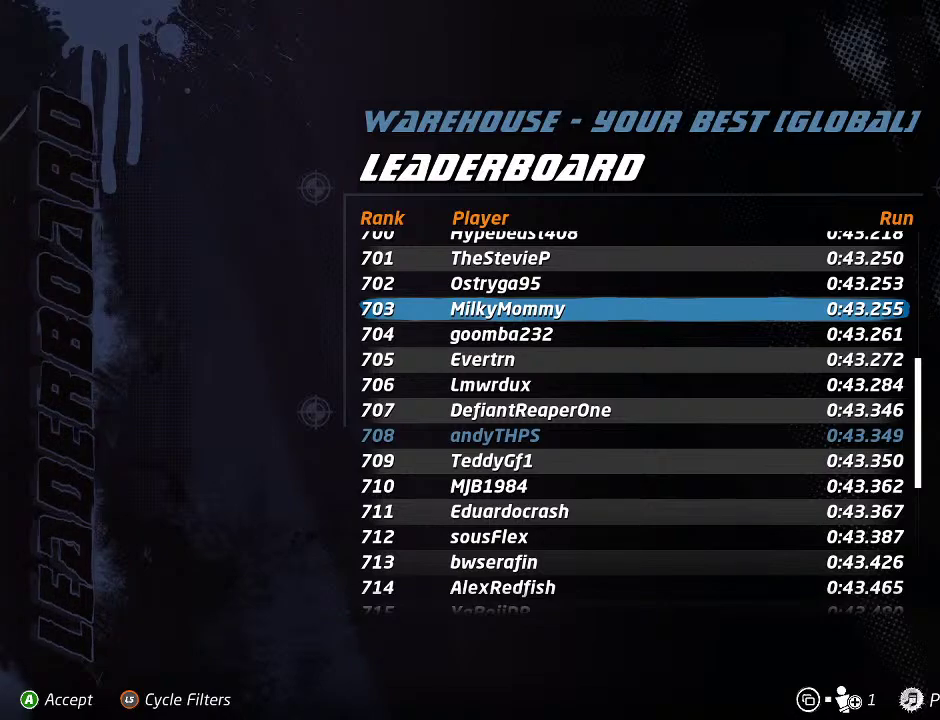
{"buttons": [], "left_stick": "center", "right_stick": "center", "events": []}
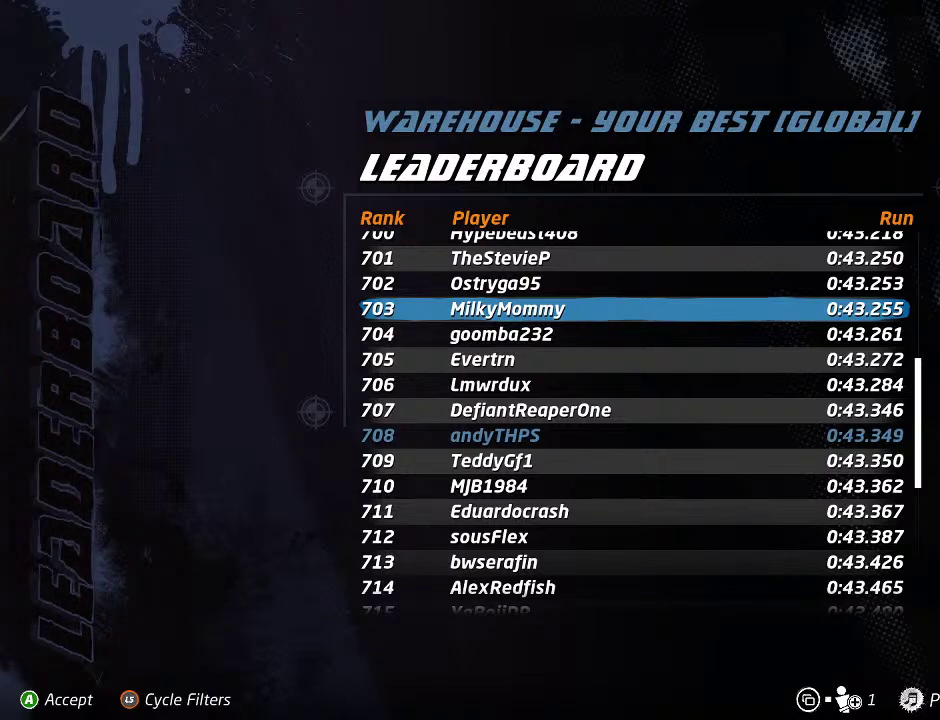
{"buttons": ["DPAD_UP"], "left_stick": "center", "right_stick": "center", "events": [[483, "DPAD_UP", "down"]]}
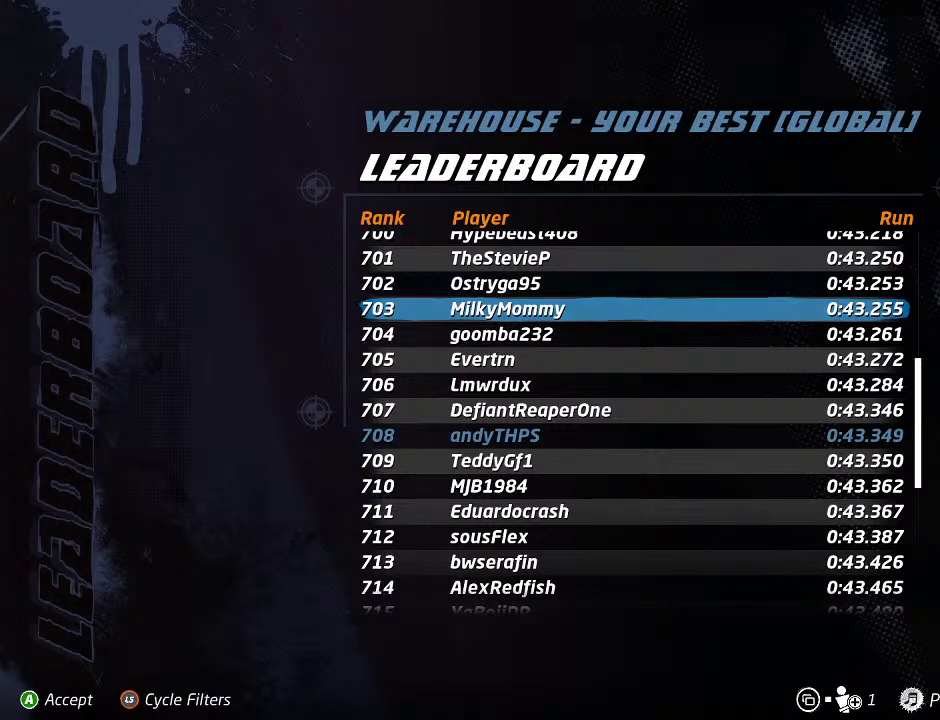
{"buttons": ["DPAD_UP"], "left_stick": "center", "right_stick": "center", "events": [[67, "DPAD_UP", "up"], [133, "DPAD_UP", "down"], [233, "DPAD_UP", "up"], [283, "DPAD_UP", "down"], [350, "DPAD_UP", "up"], [417, "DPAD_UP", "down"]]}
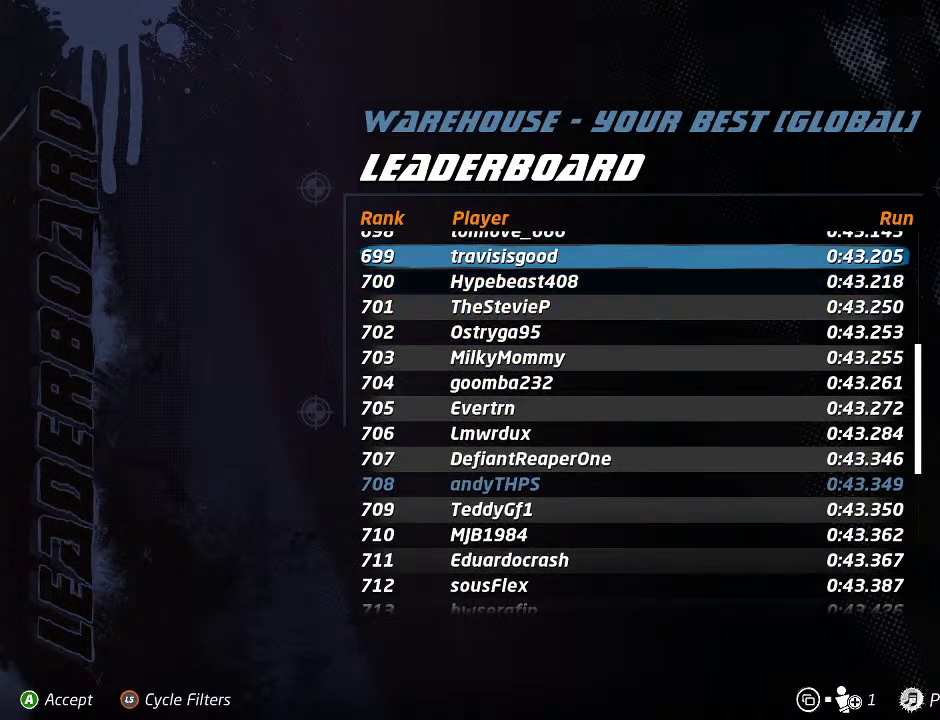
{"buttons": [], "left_stick": "center", "right_stick": "center", "events": [[17, "DPAD_UP", "up"], [67, "DPAD_UP", "down"], [167, "DPAD_UP", "up"], [217, "DPAD_UP", "down"], [317, "DPAD_UP", "up"], [383, "DPAD_UP", "down"], [500, "DPAD_UP", "up"]]}
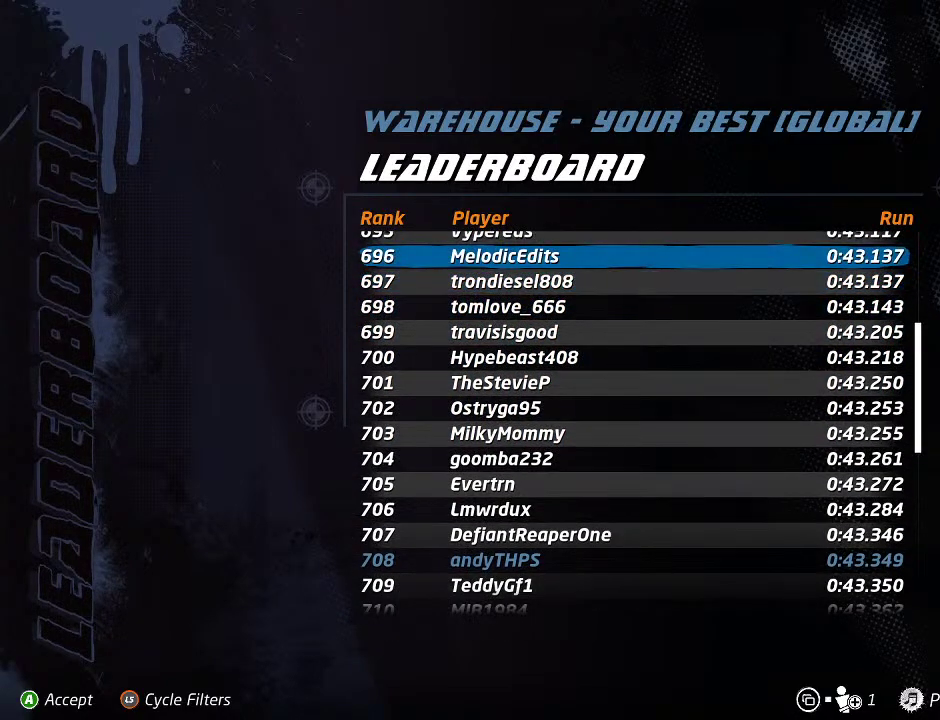
{"buttons": [], "left_stick": "center", "right_stick": "center", "events": [[33, "DPAD_UP", "down"], [150, "DPAD_UP", "up"], [200, "DPAD_UP", "down"], [300, "DPAD_UP", "up"], [367, "DPAD_UP", "down"], [450, "DPAD_UP", "up"]]}
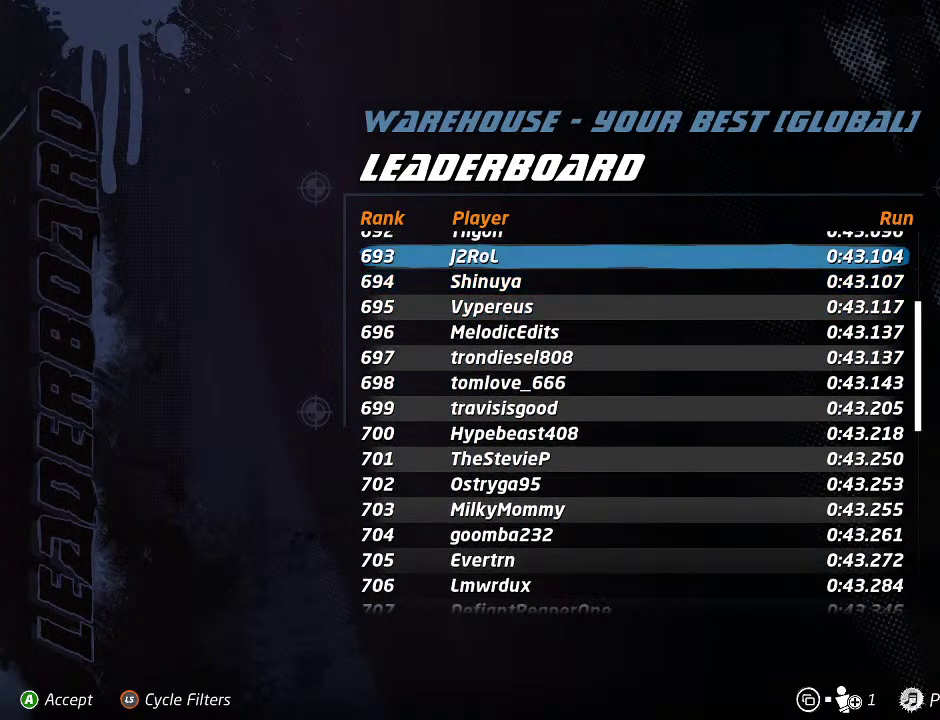
{"buttons": ["DPAD_UP"], "left_stick": "center", "right_stick": "center", "events": [[33, "DPAD_UP", "down"], [117, "DPAD_UP", "up"], [167, "DPAD_UP", "down"], [250, "DPAD_UP", "up"], [333, "DPAD_UP", "down"], [433, "DPAD_UP", "up"], [483, "DPAD_UP", "down"]]}
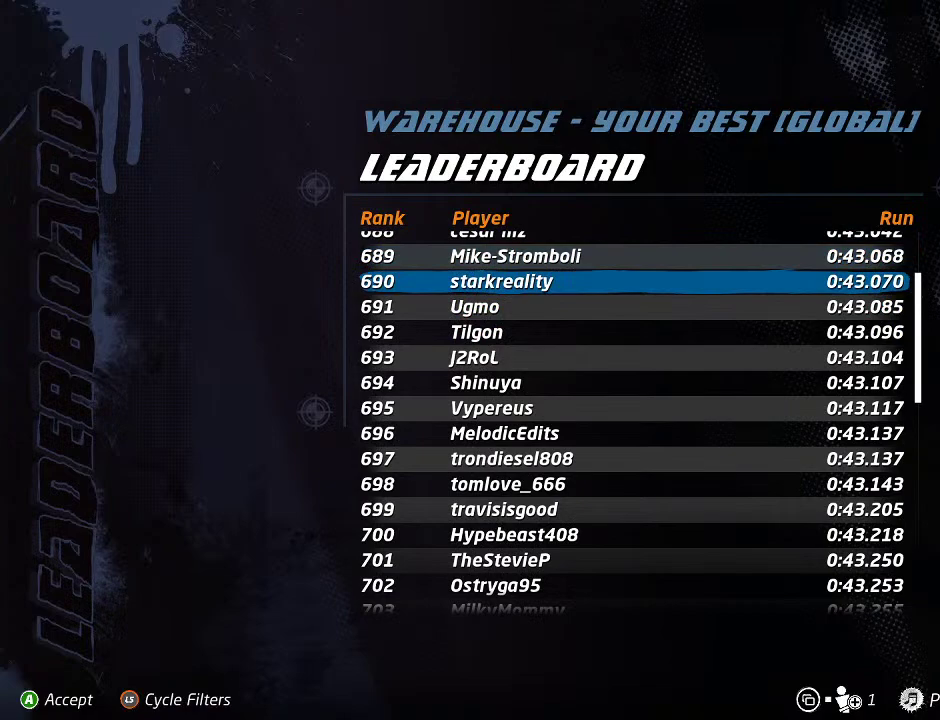
{"buttons": ["DPAD_UP"], "left_stick": "center", "right_stick": "center", "events": [[67, "DPAD_UP", "up"], [117, "DPAD_UP", "down"], [233, "DPAD_UP", "up"], [283, "DPAD_UP", "down"], [383, "DPAD_UP", "up"], [433, "DPAD_UP", "down"]]}
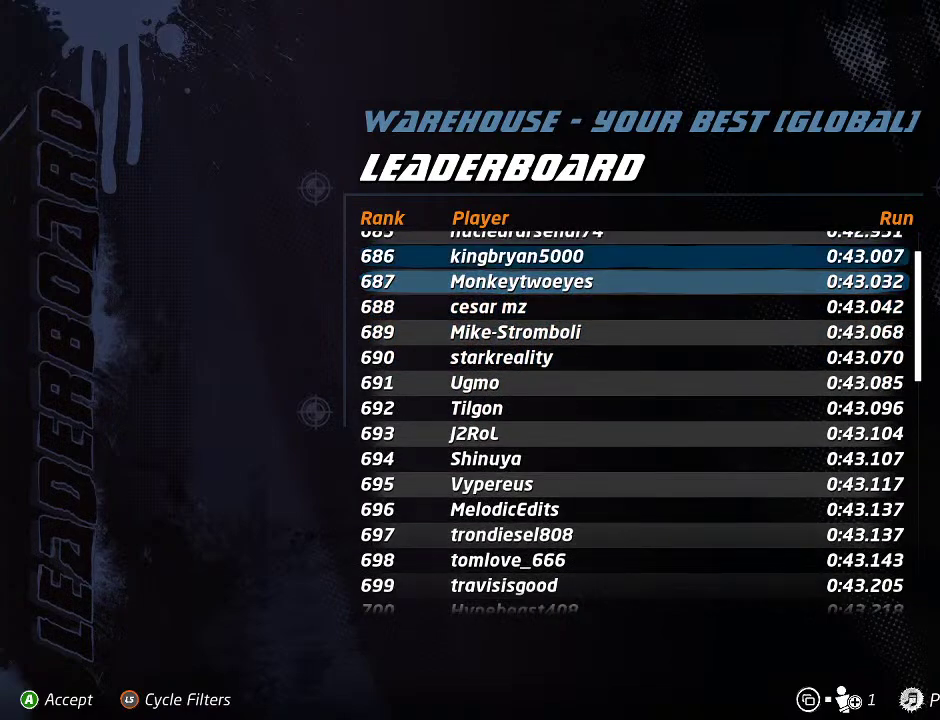
{"buttons": ["DPAD_UP"], "left_stick": "center", "right_stick": "center", "events": [[33, "DPAD_UP", "up"], [100, "DPAD_UP", "down"], [200, "DPAD_UP", "up"], [267, "DPAD_UP", "down"], [383, "DPAD_UP", "up"], [433, "DPAD_UP", "down"]]}
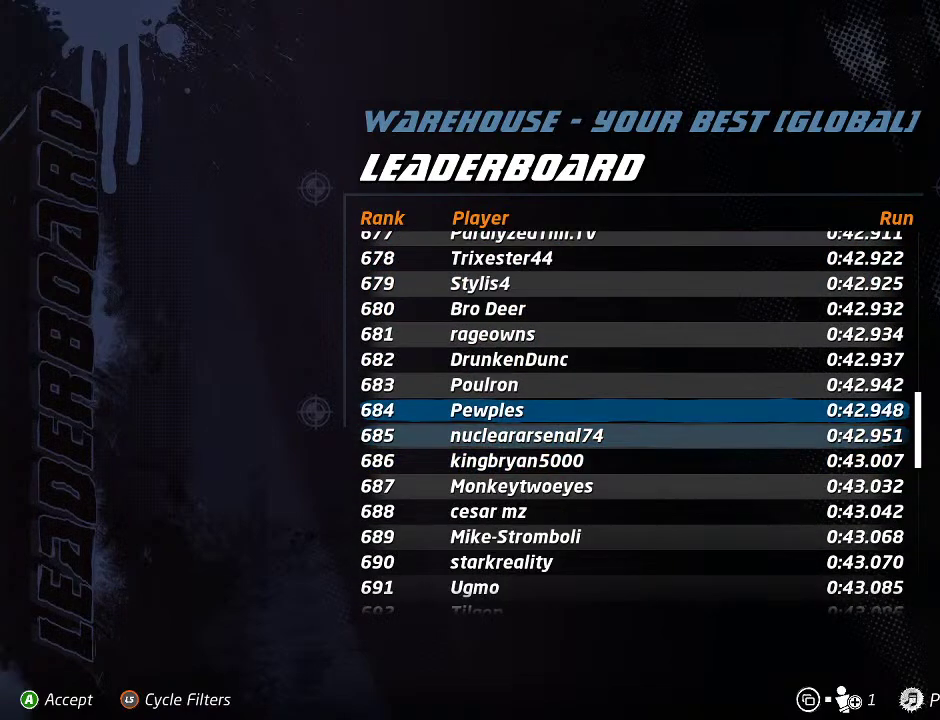
{"buttons": [], "left_stick": "center", "right_stick": "center", "events": [[217, "DPAD_UP", "up"]]}
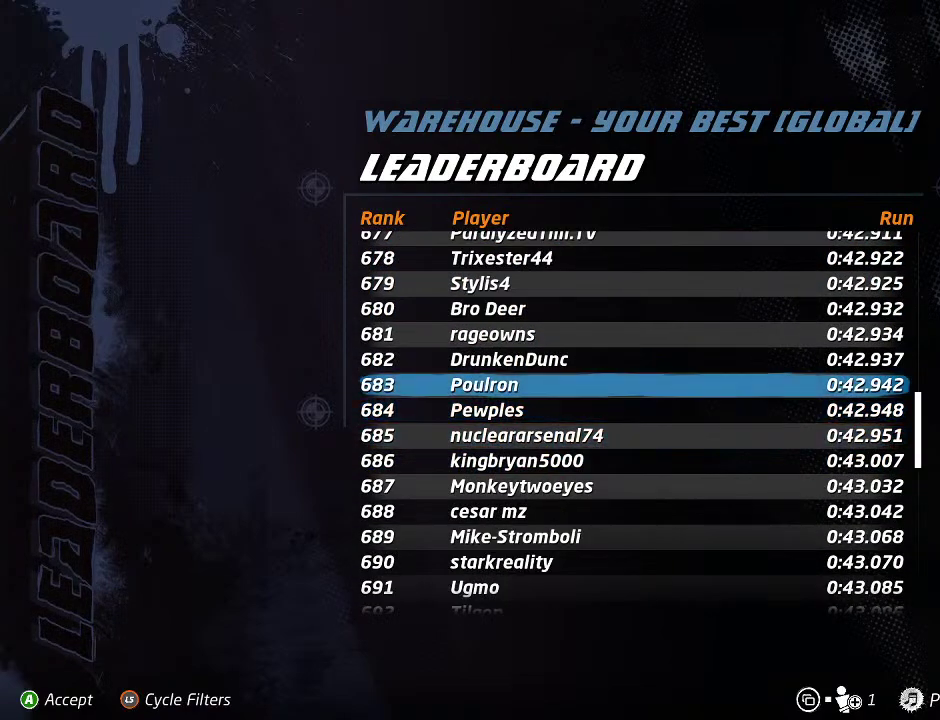
{"buttons": [], "left_stick": "center", "right_stick": "center", "events": []}
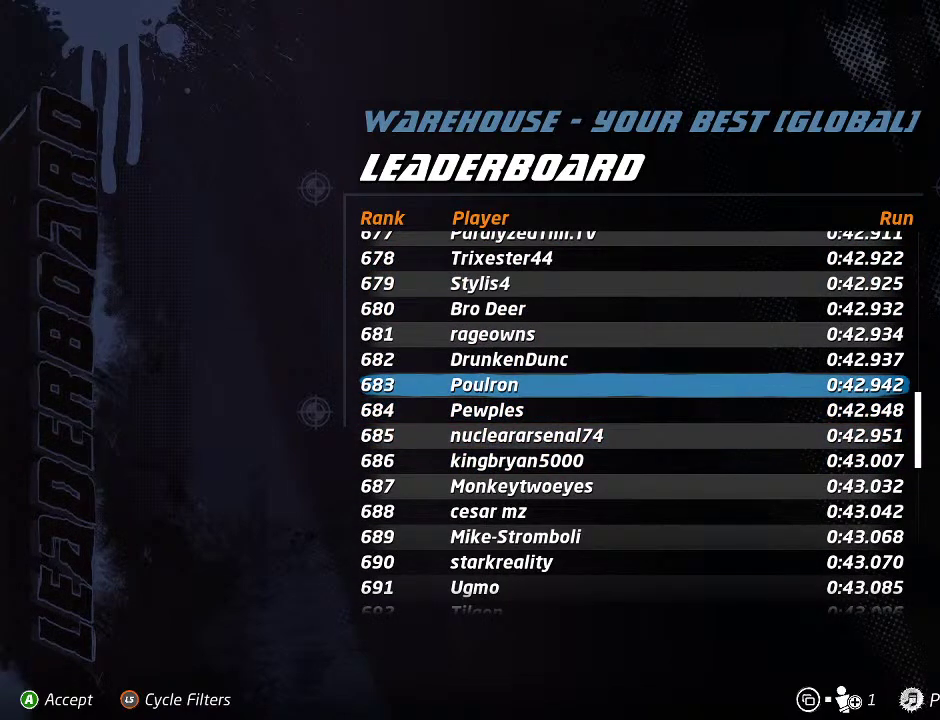
{"buttons": [], "left_stick": "center", "right_stick": "center", "events": []}
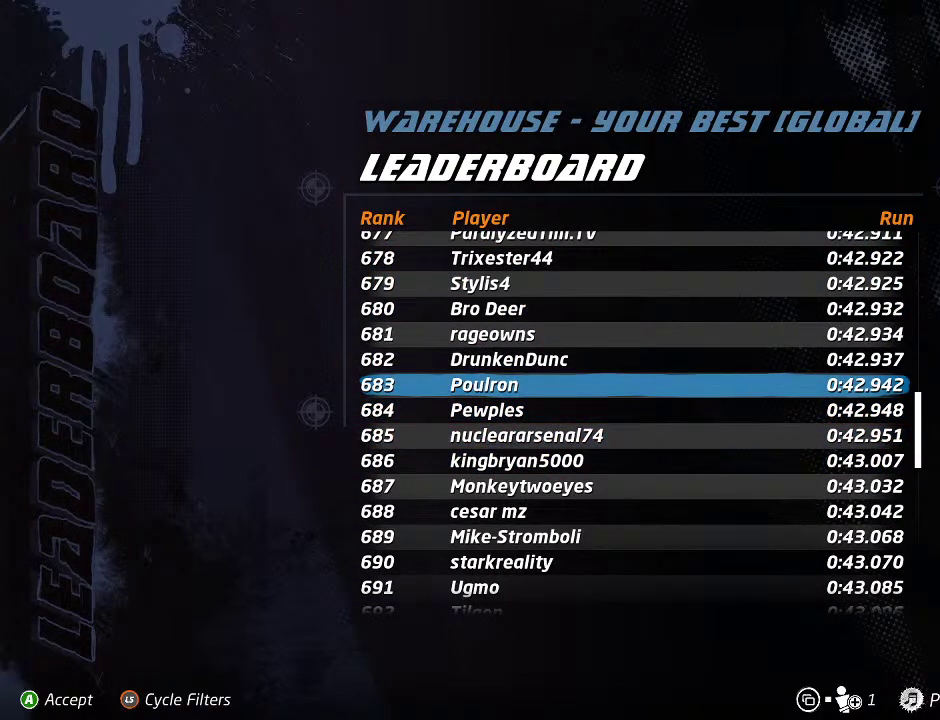
{"buttons": [], "left_stick": "center", "right_stick": "center", "events": []}
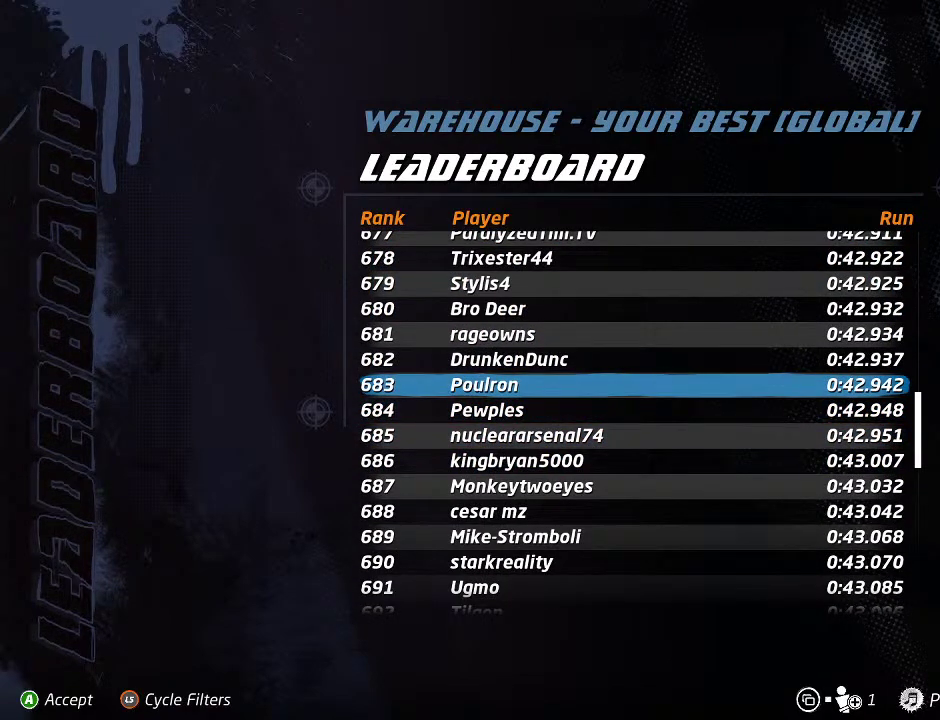
{"buttons": [], "left_stick": "center", "right_stick": "center", "events": []}
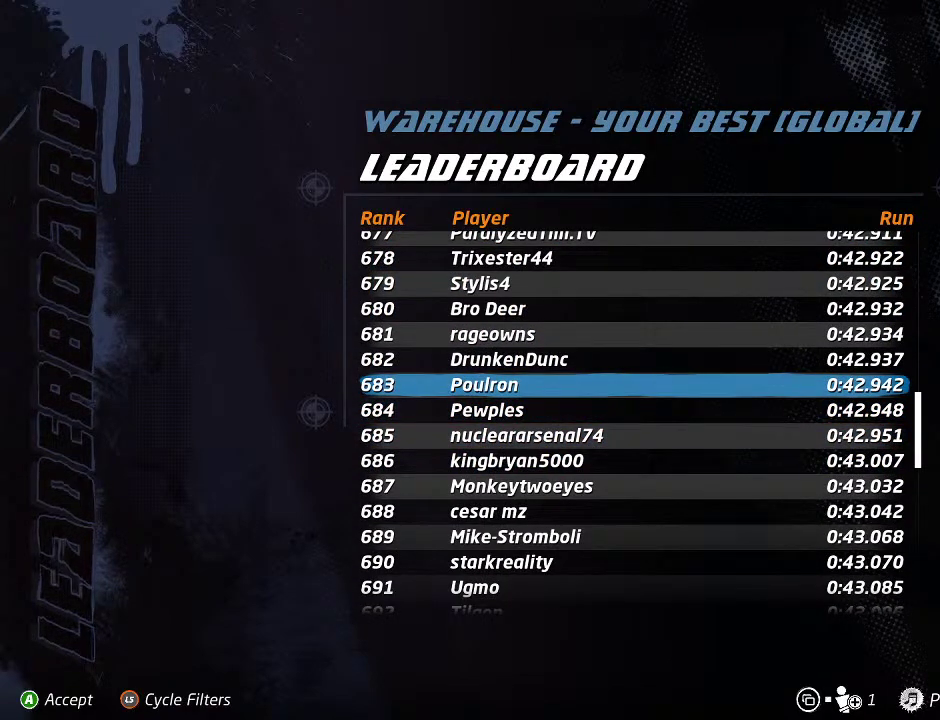
{"buttons": ["DPAD_UP"], "left_stick": "center", "right_stick": "center", "events": [[67, "DPAD_UP", "down"], [183, "DPAD_UP", "up"], [250, "DPAD_UP", "down"], [350, "DPAD_UP", "up"], [417, "DPAD_UP", "down"]]}
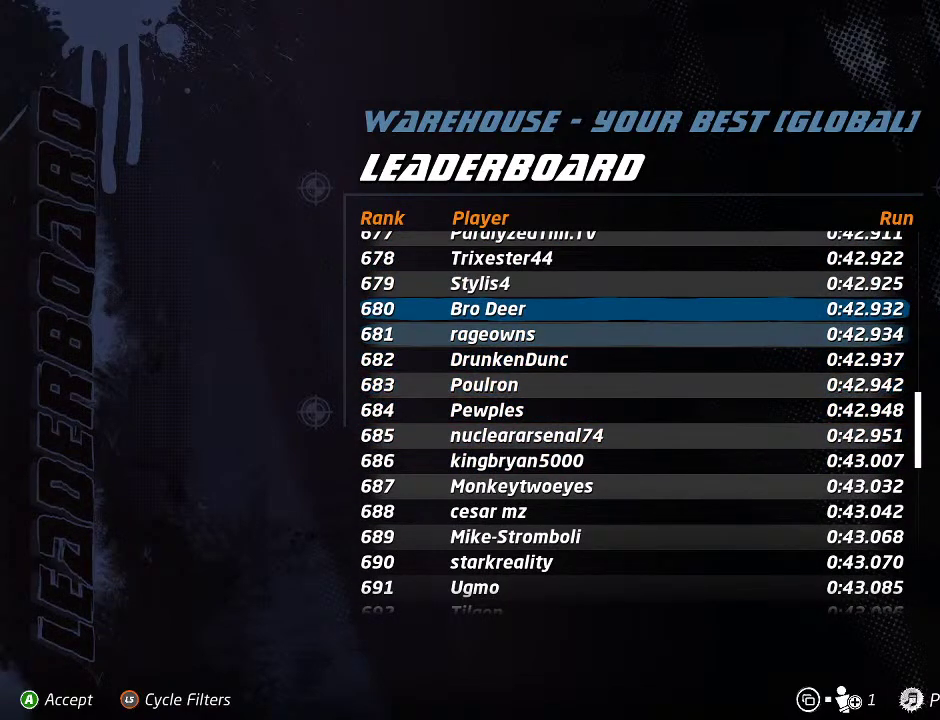
{"buttons": [], "left_stick": "center", "right_stick": "center", "events": [[17, "DPAD_UP", "up"], [83, "DPAD_UP", "down"], [167, "DPAD_UP", "up"], [250, "DPAD_UP", "down"], [350, "DPAD_UP", "up"]]}